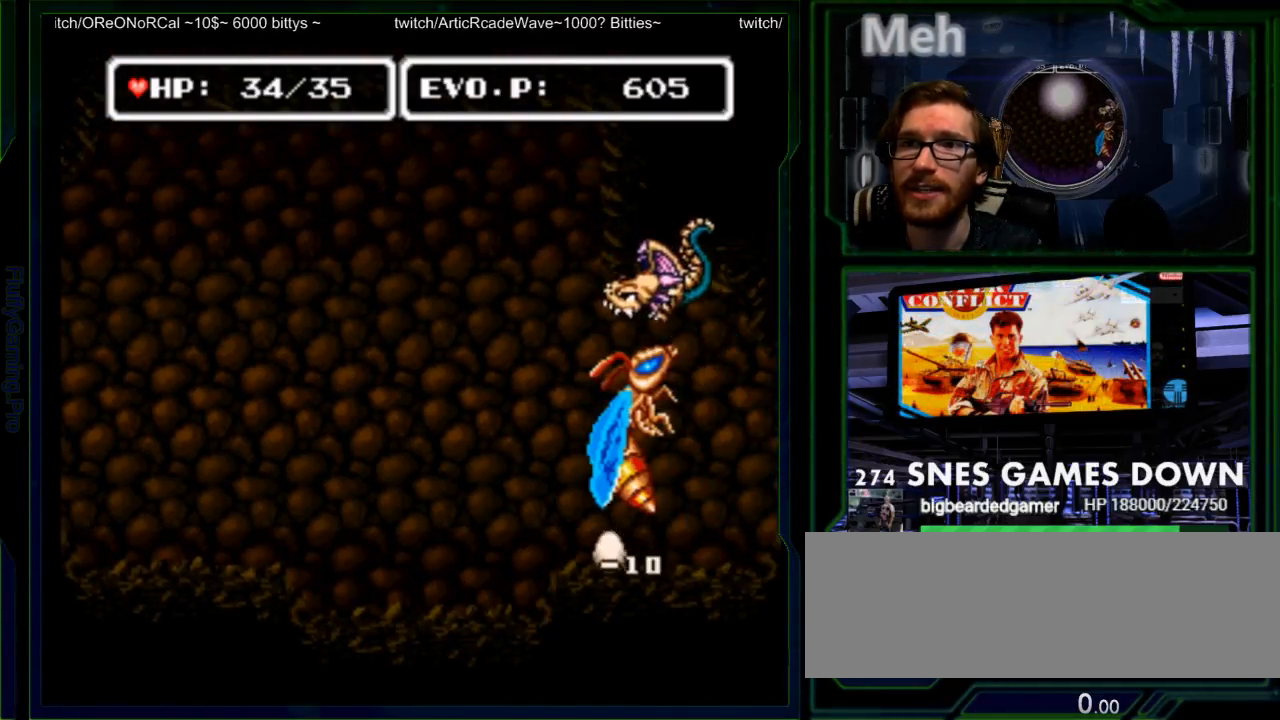
Gameplay with a controller (Nintendo layout); each line is a JSON object with the inputs held at the frame after it. "events" lists button and stick changes between this image and that frame as [ms after this image, input, new state], when the widget could be followed in between. Not read: L3 R3 START.
{"buttons": ["DPAD_RIGHT"], "events": [[50, "Y", "up"], [117, "Y", "down"], [217, "Y", "up"], [233, "DPAD_LEFT", "up"], [250, "SELECT", "down"], [367, "DPAD_RIGHT", "down"], [450, "SELECT", "up"]]}
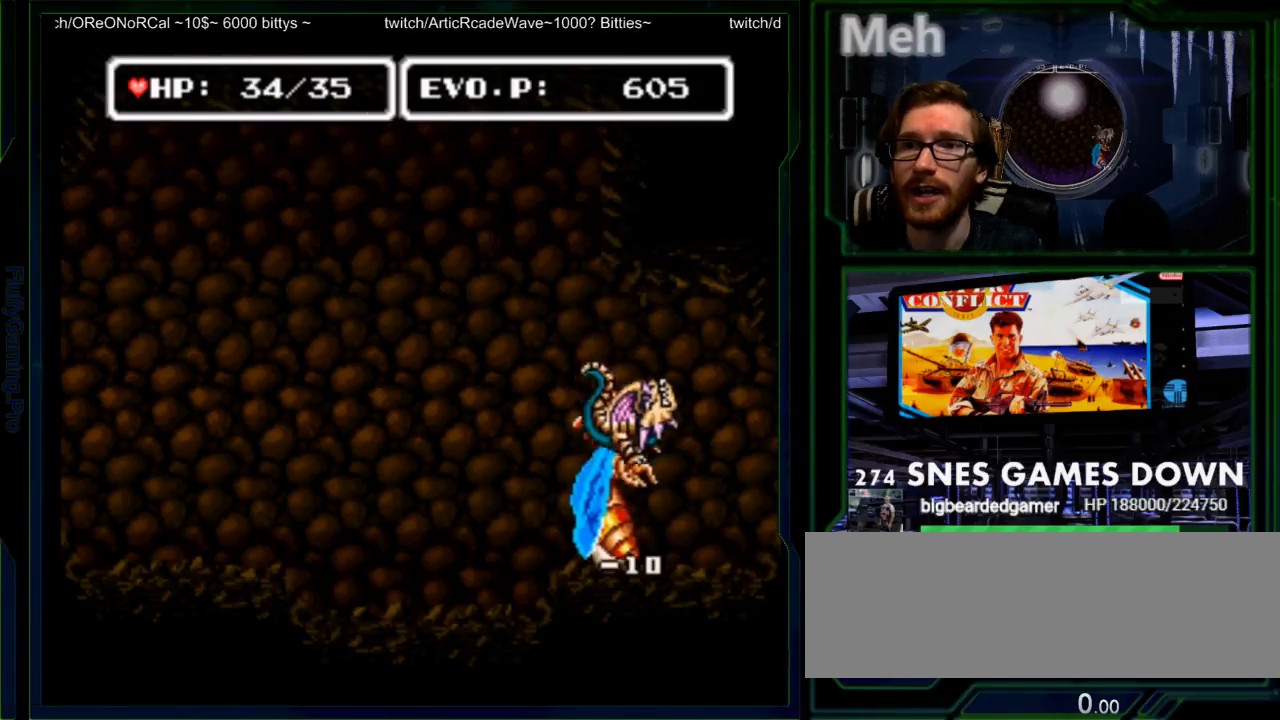
{"buttons": ["B", "DPAD_LEFT"], "events": [[67, "DPAD_RIGHT", "up"], [200, "DPAD_LEFT", "down"], [283, "DPAD_LEFT", "up"], [317, "B", "down"], [350, "DPAD_LEFT", "down"]]}
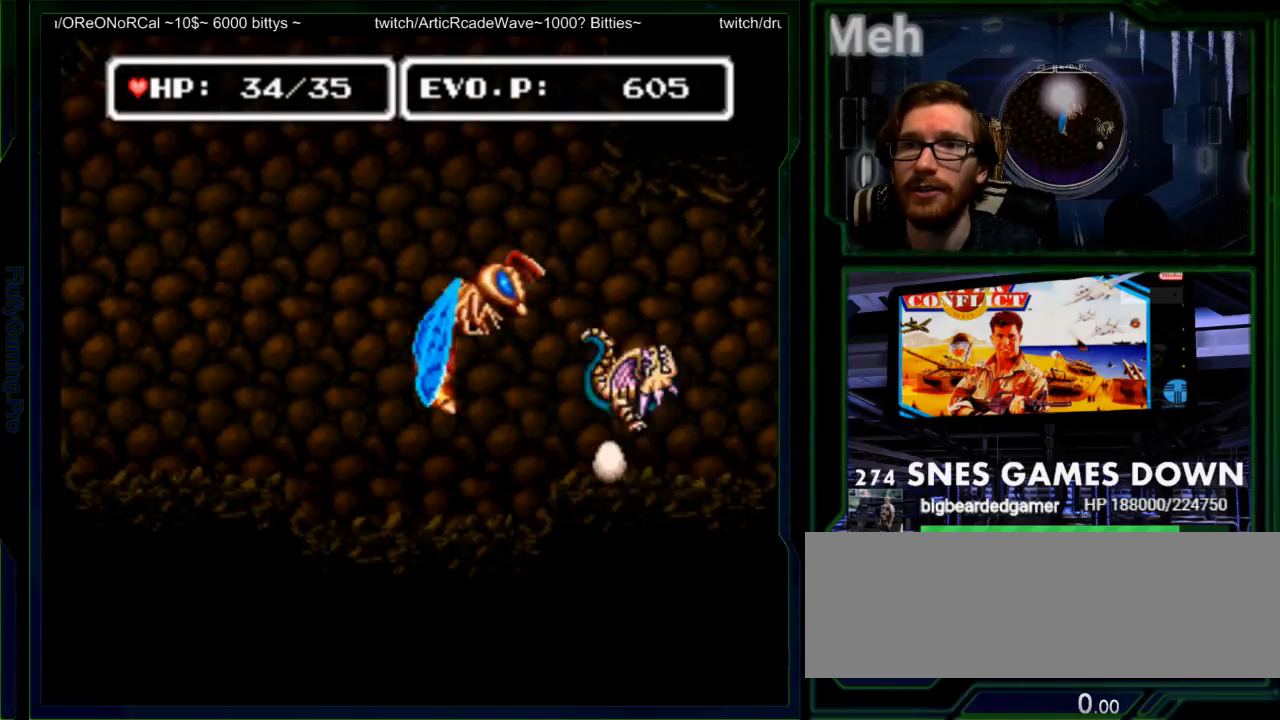
{"buttons": ["A", "B", "Y", "DPAD_LEFT"]}
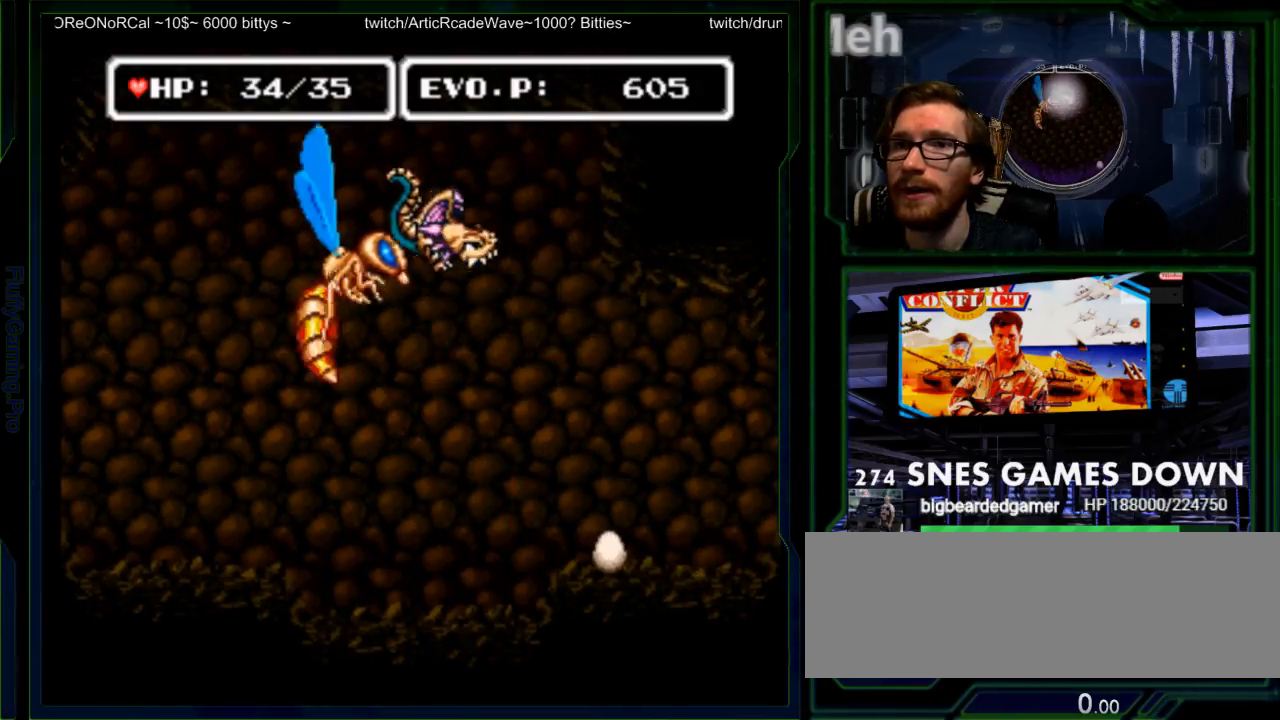
{"buttons": ["DPAD_LEFT"], "events": [[33, "A", "up"], [67, "Y", "up"], [117, "Y", "down"], [217, "B", "up"], [217, "Y", "up"], [283, "Y", "down"], [483, "Y", "up"]]}
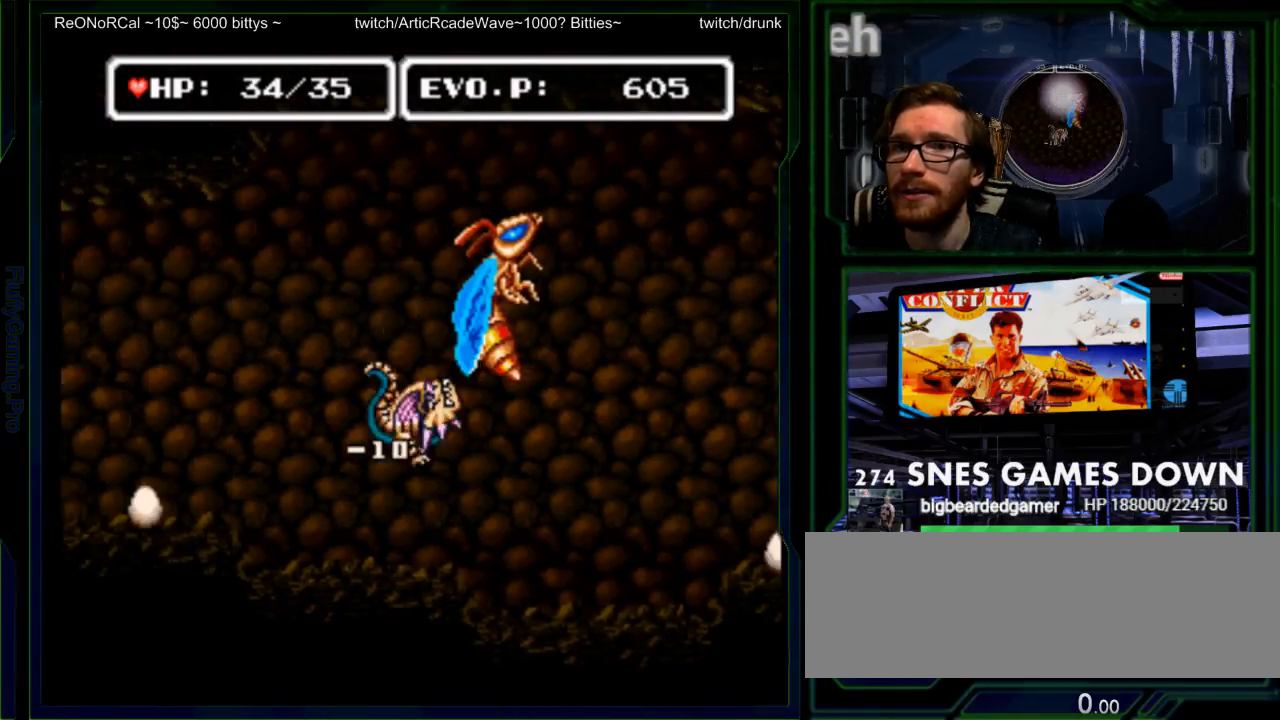
{"buttons": [], "events": [[67, "DPAD_LEFT", "up"], [233, "DPAD_RIGHT", "down"], [367, "DPAD_RIGHT", "up"]]}
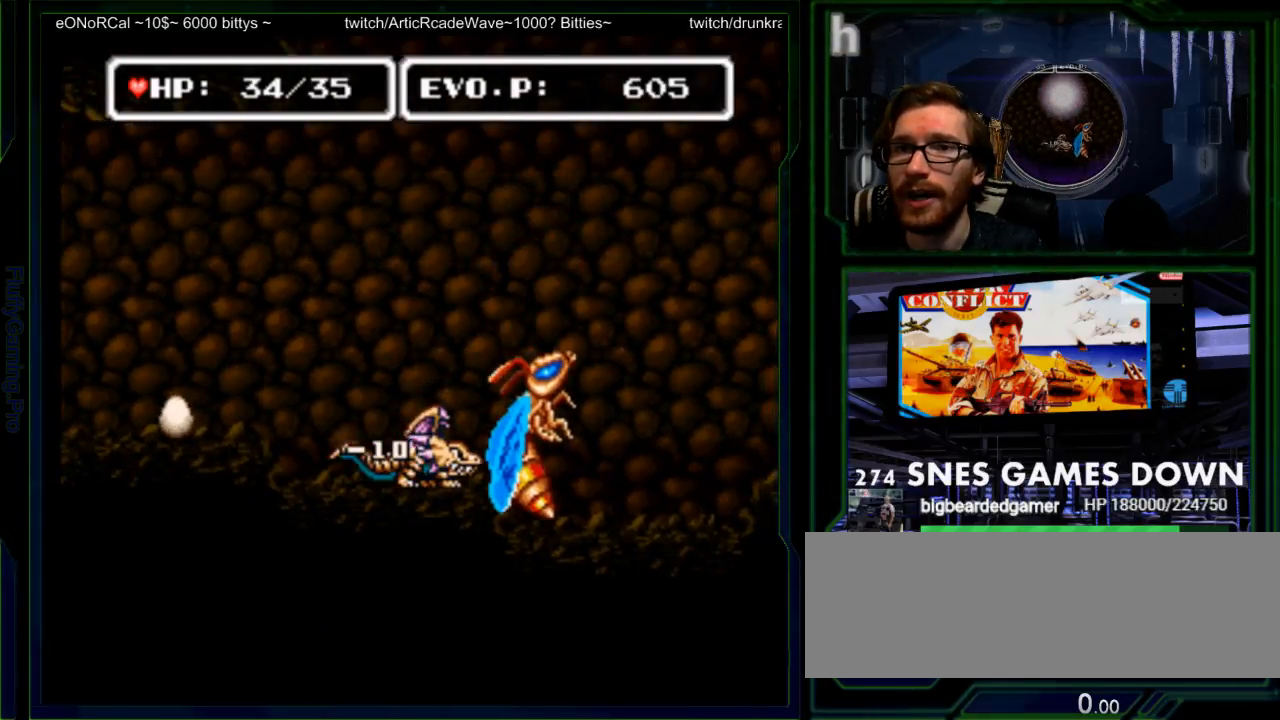
{"buttons": ["DPAD_LEFT"], "events": [[50, "B", "down"], [183, "B", "up"], [250, "DPAD_RIGHT", "down"], [317, "DPAD_RIGHT", "up"], [383, "DPAD_RIGHT", "down"], [467, "DPAD_RIGHT", "up"], [500, "DPAD_LEFT", "down"]]}
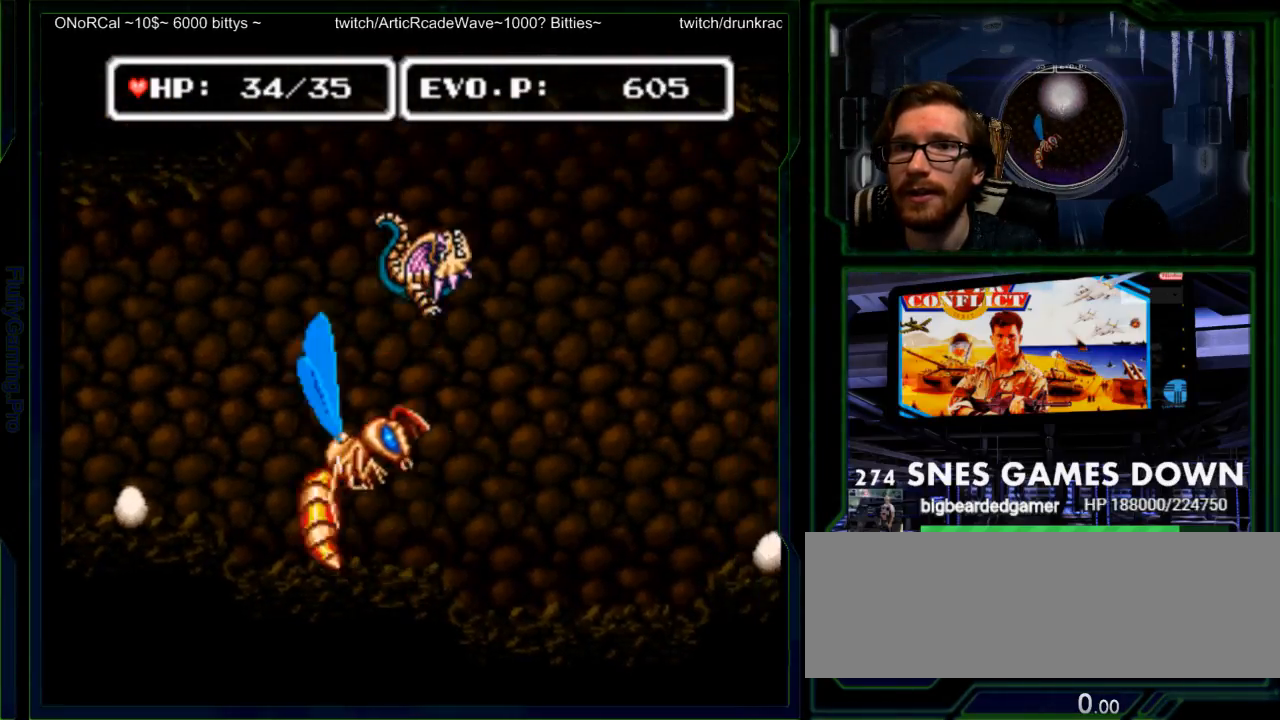
{"buttons": ["DPAD_LEFT"], "events": [[133, "Y", "down"], [267, "Y", "up"], [333, "Y", "down"], [450, "Y", "up"]]}
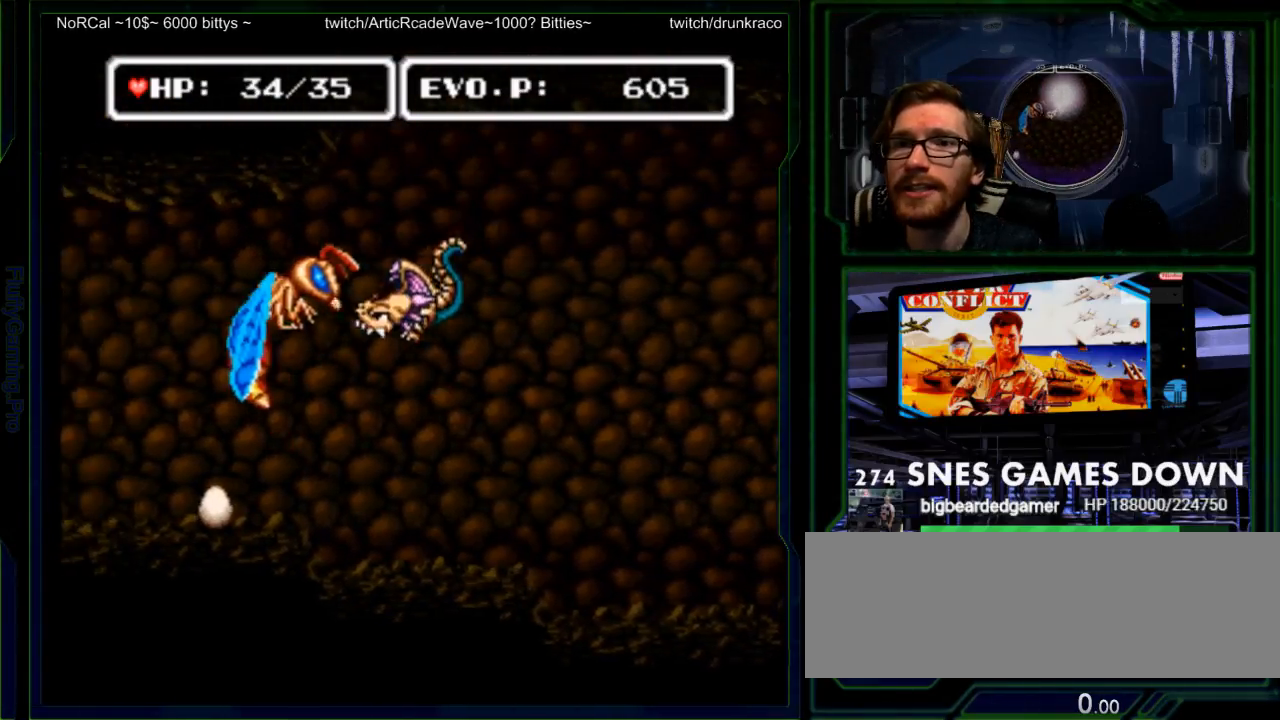
{"buttons": ["DPAD_LEFT"], "events": [[17, "Y", "down"], [150, "Y", "up"], [217, "DPAD_LEFT", "up"], [400, "DPAD_LEFT", "down"]]}
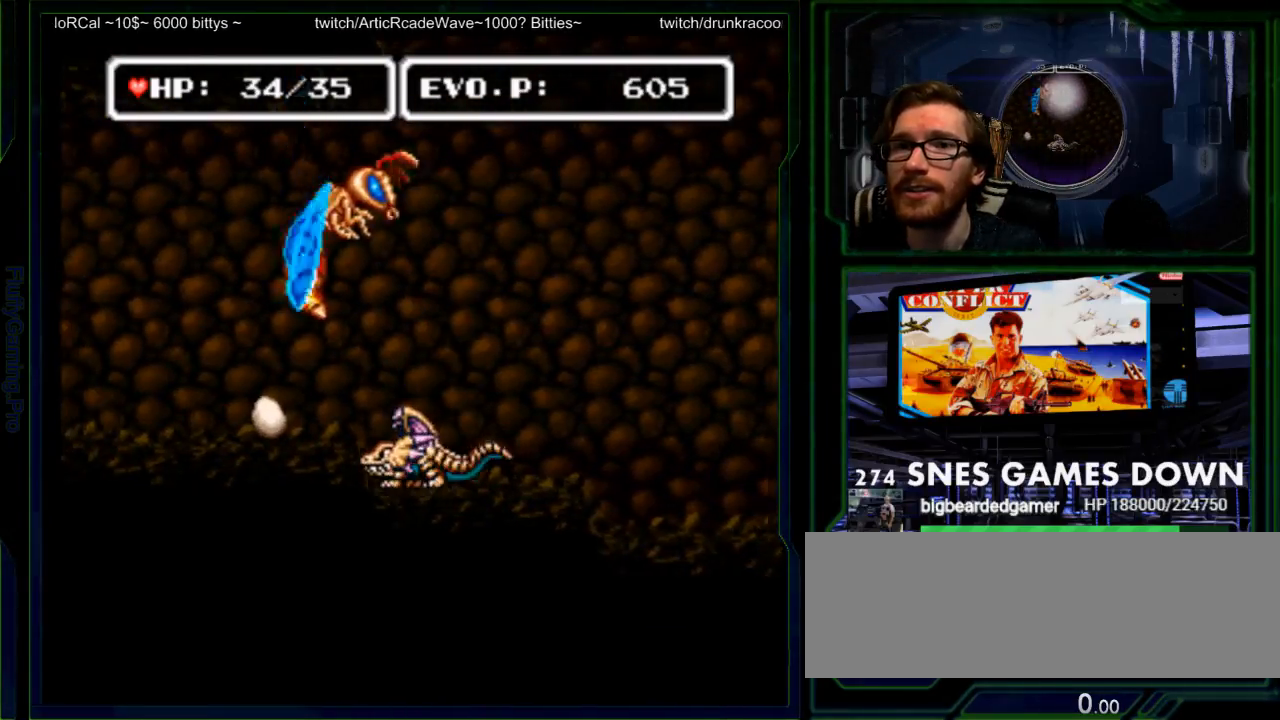
{"buttons": ["B", "DPAD_DOWN"]}
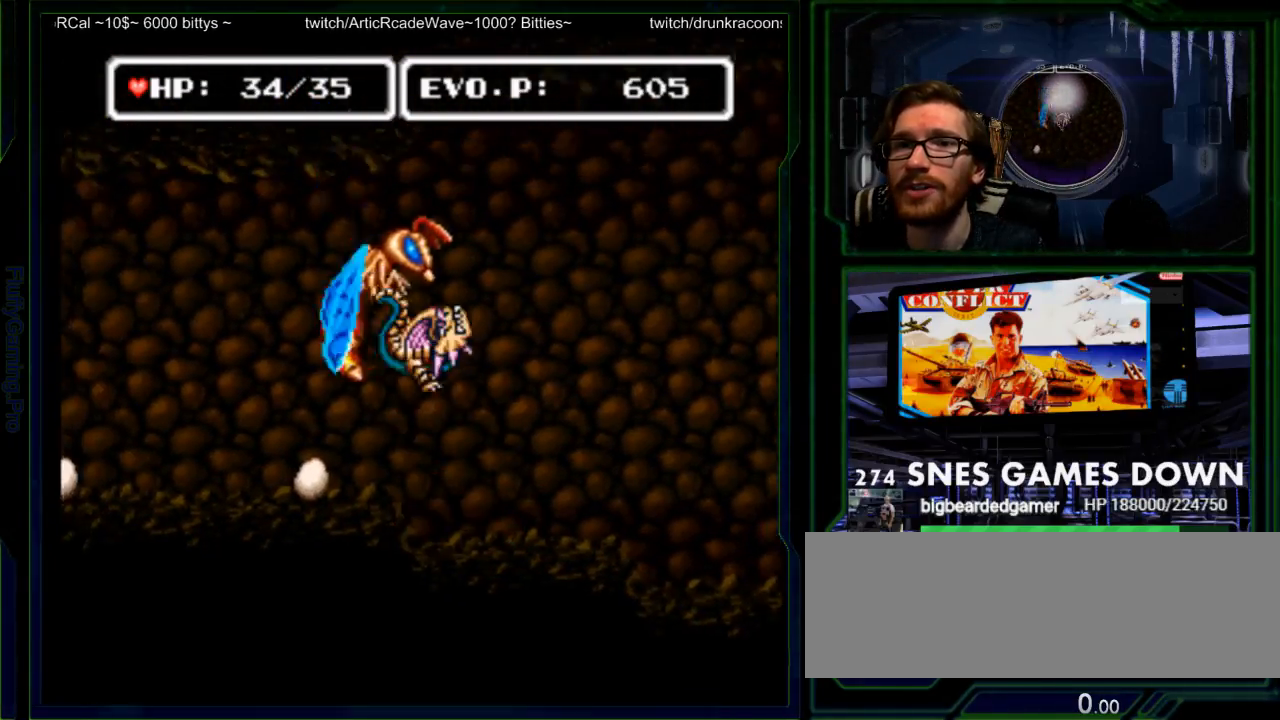
{"buttons": ["B", "Y", "DPAD_LEFT"], "events": [[83, "DPAD_RIGHT", "down"], [83, "SELECT", "down"], [200, "DPAD_RIGHT", "up"], [233, "DPAD_DOWN", "up"], [233, "DPAD_LEFT", "down"], [250, "SELECT", "up"], [300, "Y", "down"], [400, "Y", "up"], [450, "Y", "down"]]}
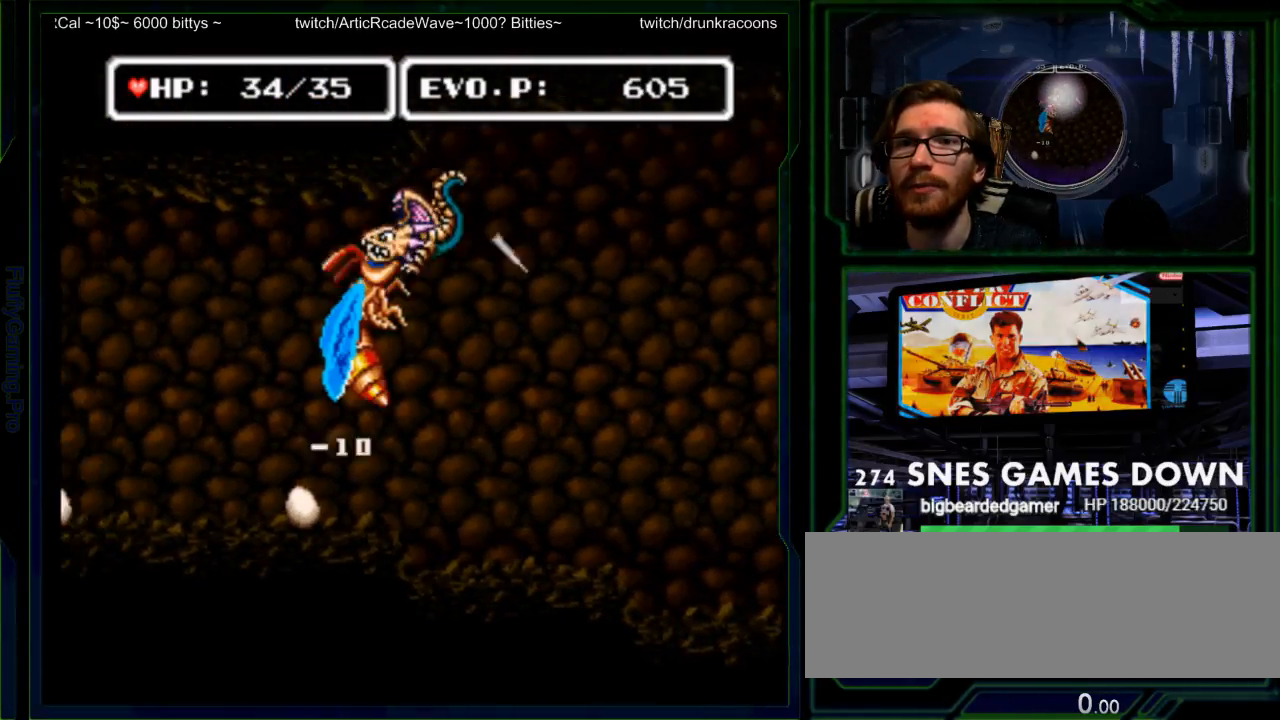
{"buttons": ["A"], "events": [[267, "B", "up"], [417, "Y", "up"], [433, "DPAD_LEFT", "up"], [450, "A", "down"]]}
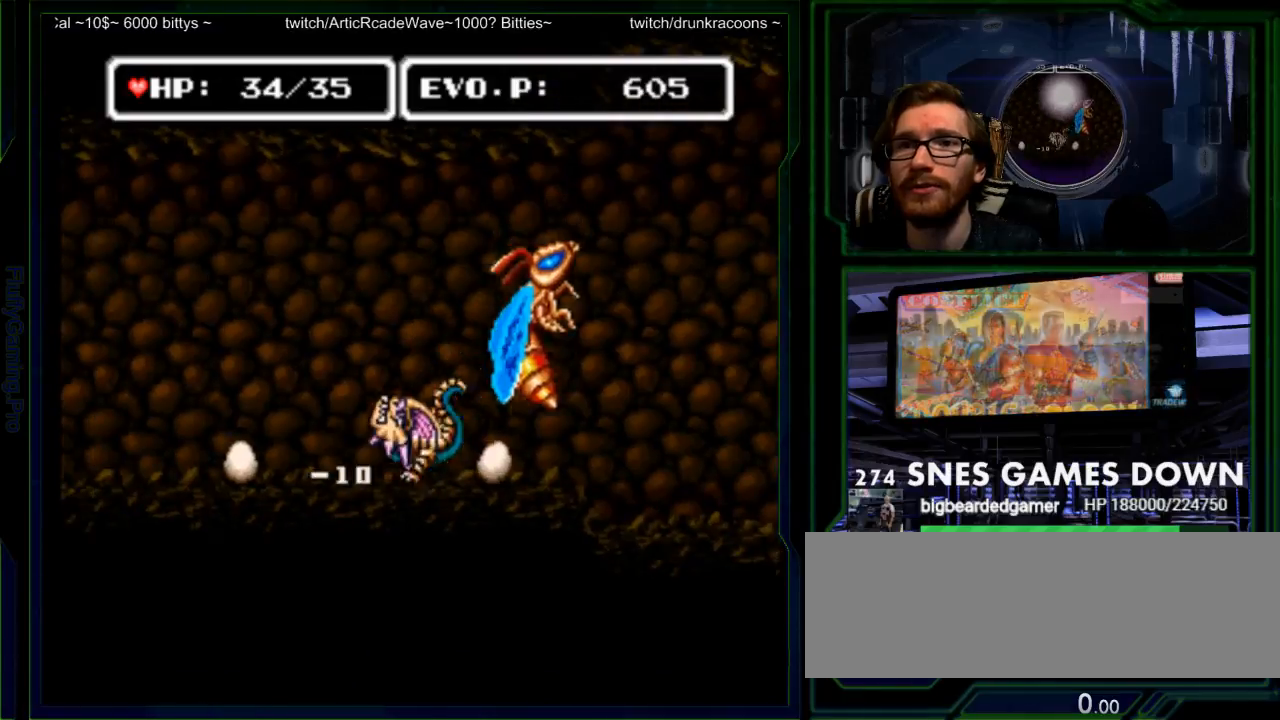
{"buttons": ["B"], "events": [[33, "DPAD_RIGHT", "down"], [233, "DPAD_RIGHT", "up"], [350, "A", "up"], [417, "B", "down"]]}
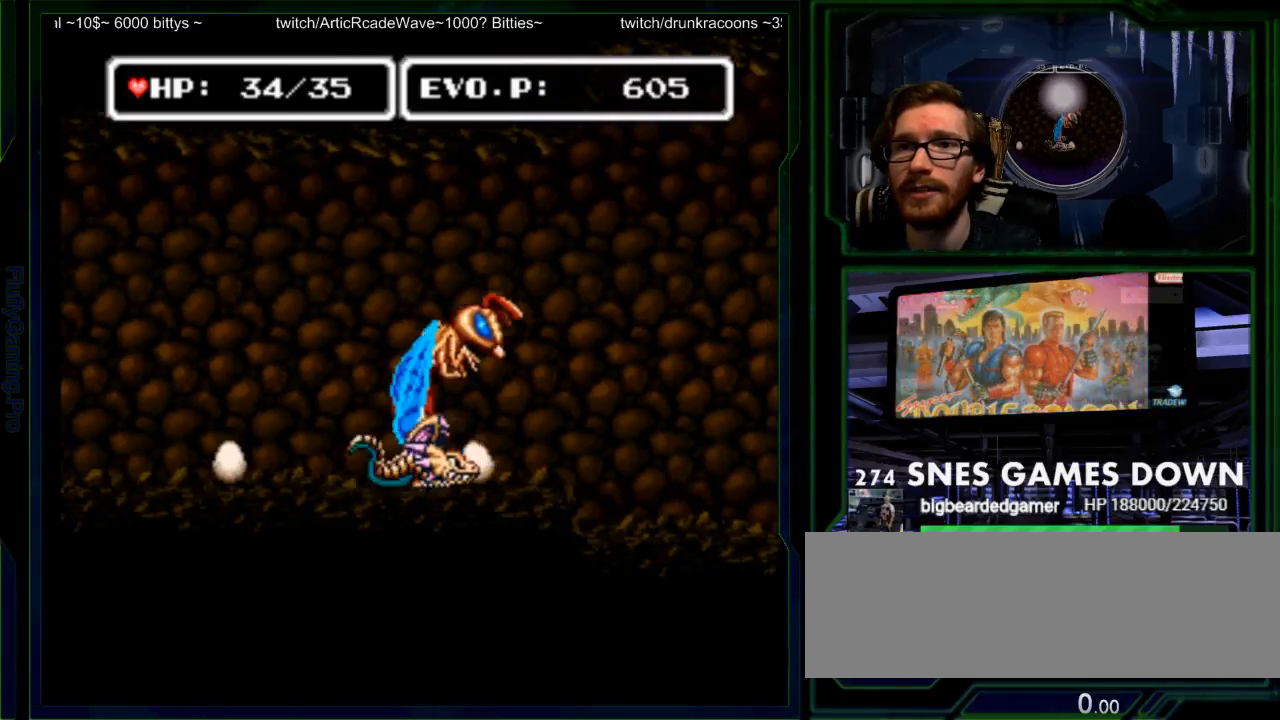
{"buttons": ["Y", "DPAD_LEFT"], "events": [[50, "B", "up"], [150, "Y", "down"], [183, "DPAD_LEFT", "down"], [217, "Y", "up"], [300, "Y", "down"], [400, "Y", "up"], [467, "Y", "down"]]}
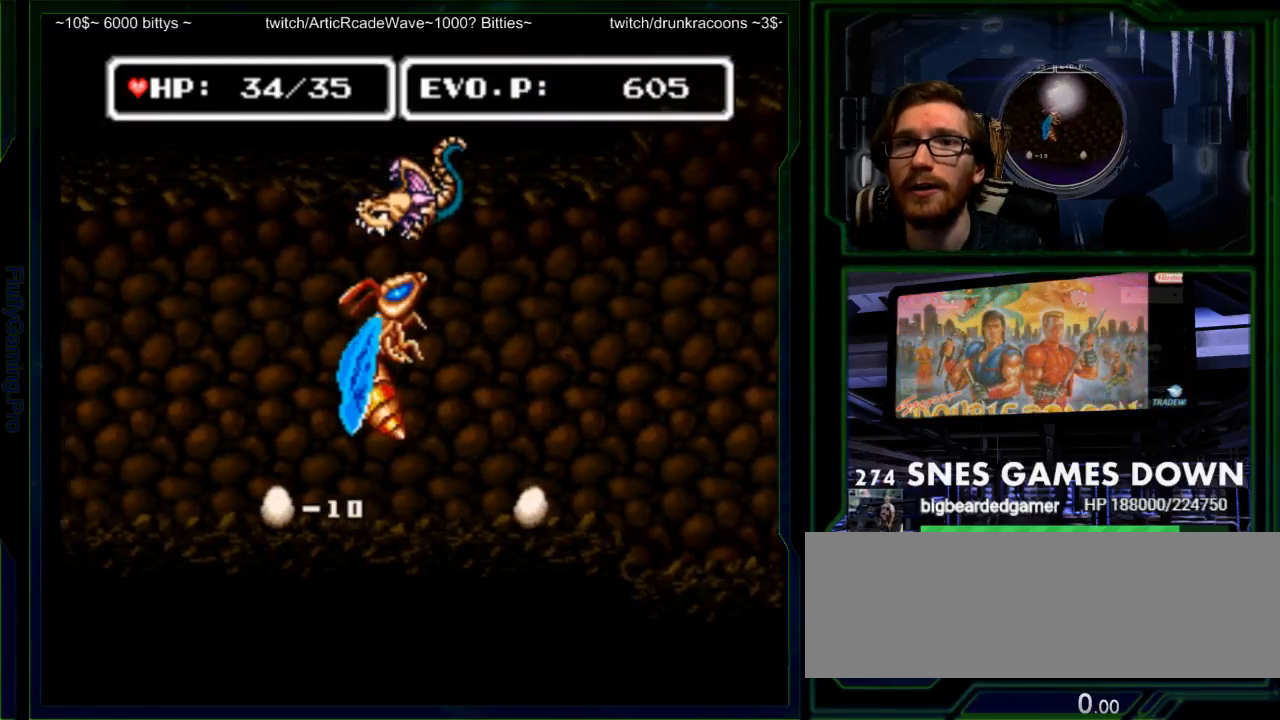
{"buttons": ["DPAD_RIGHT"], "events": [[67, "Y", "up"], [383, "DPAD_LEFT", "up"], [483, "DPAD_RIGHT", "down"]]}
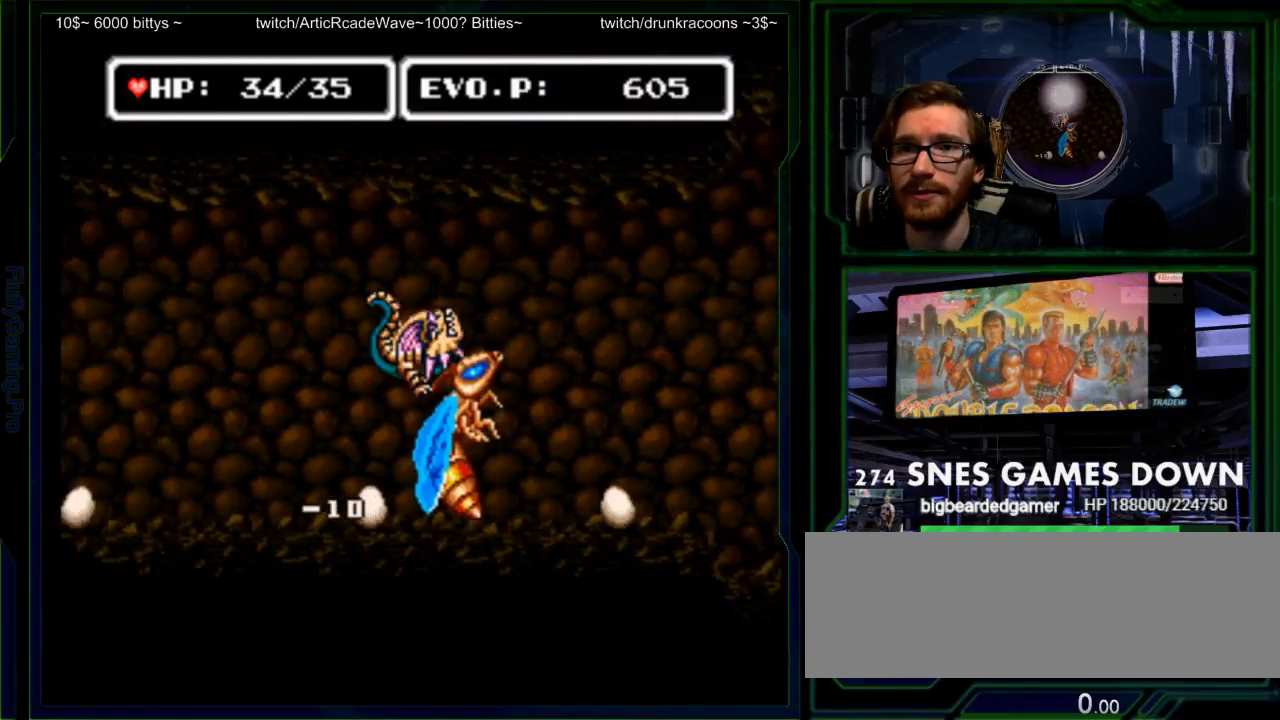
{"buttons": ["B", "DPAD_LEFT"], "events": [[133, "DPAD_RIGHT", "up"], [367, "DPAD_LEFT", "down"], [433, "B", "down"]]}
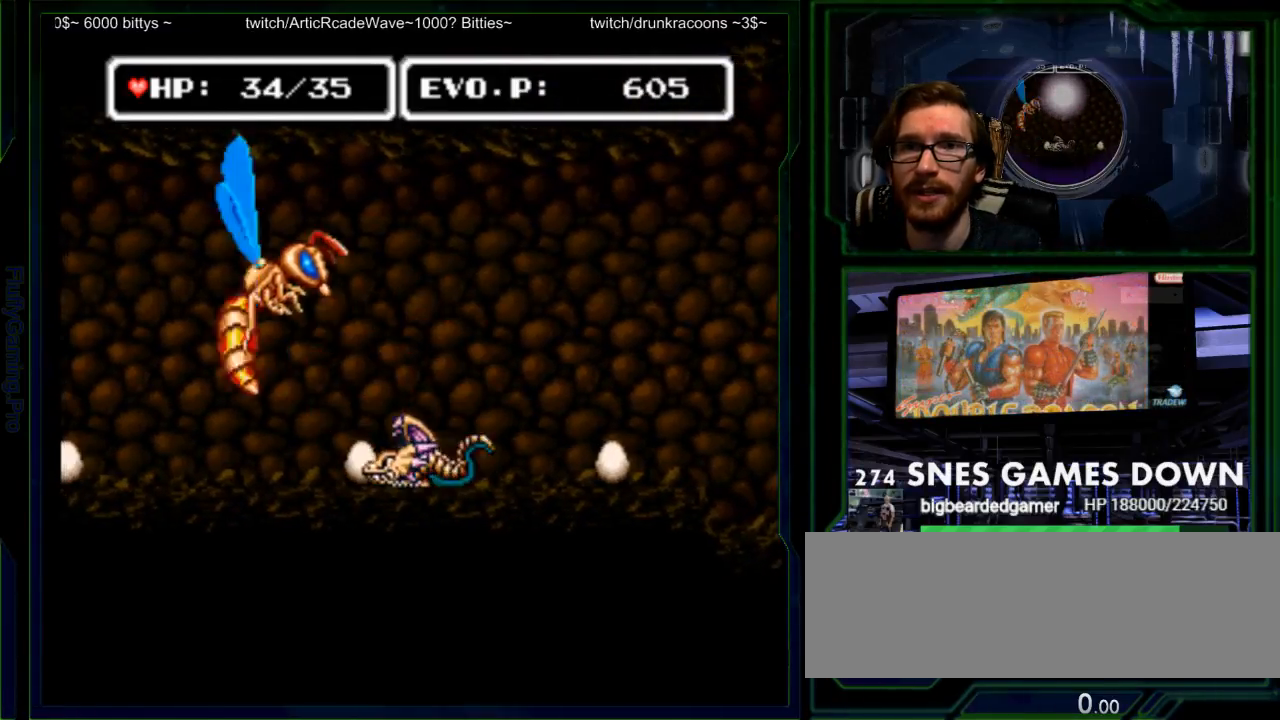
{"buttons": ["B", "DPAD_LEFT"], "events": [[317, "Y", "down"], [417, "Y", "up"], [467, "Y", "down"], [500, "Y", "up"]]}
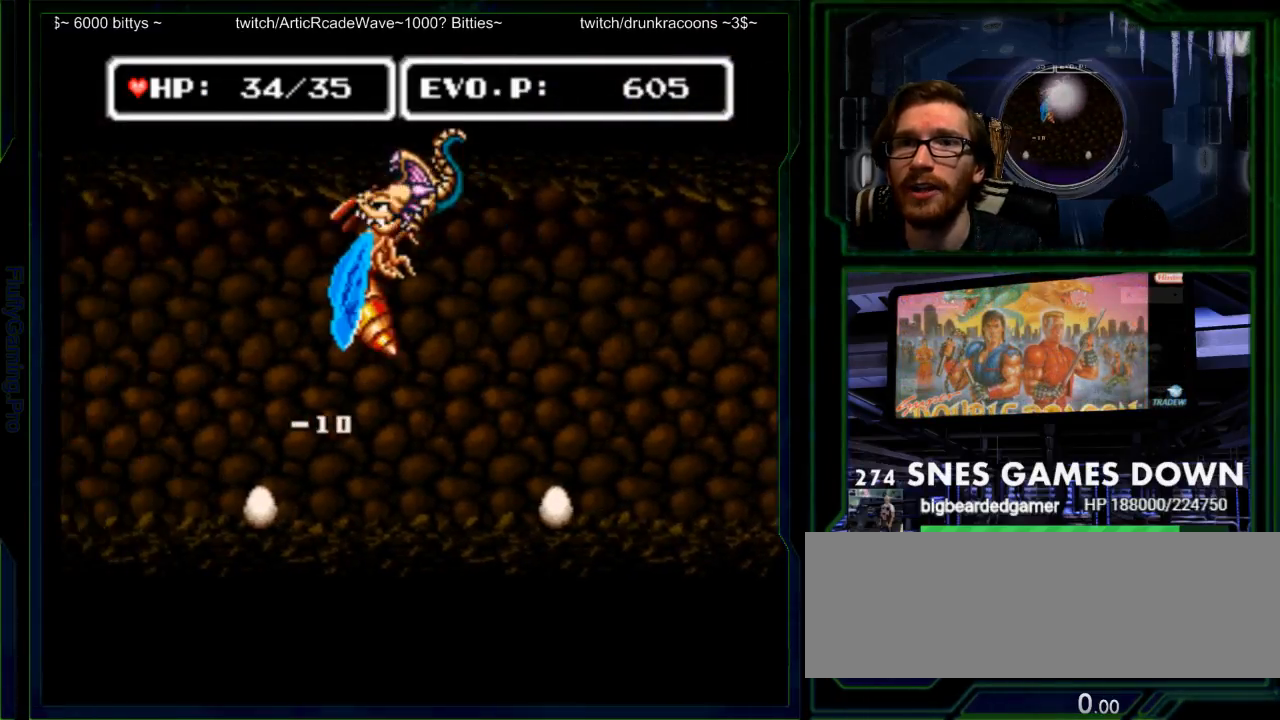
{"buttons": ["DPAD_RIGHT"]}
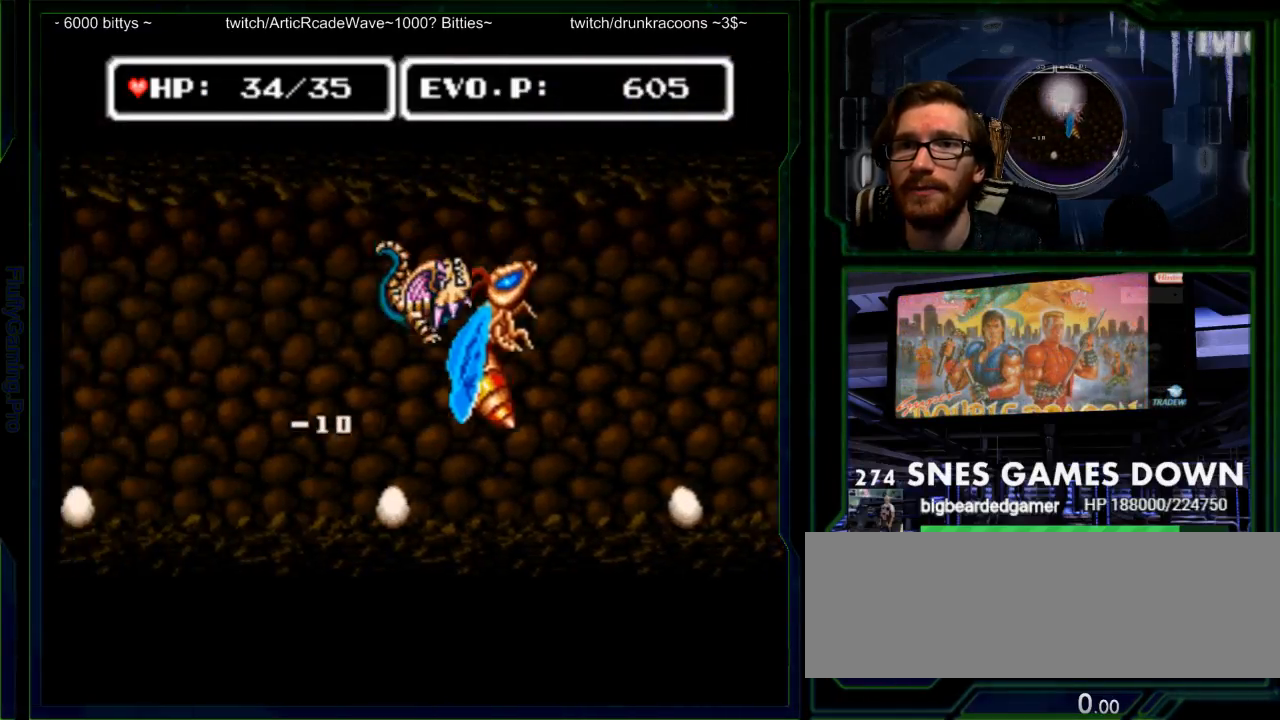
{"buttons": [], "events": [[133, "DPAD_RIGHT", "up"], [367, "SELECT", "down"], [500, "SELECT", "up"]]}
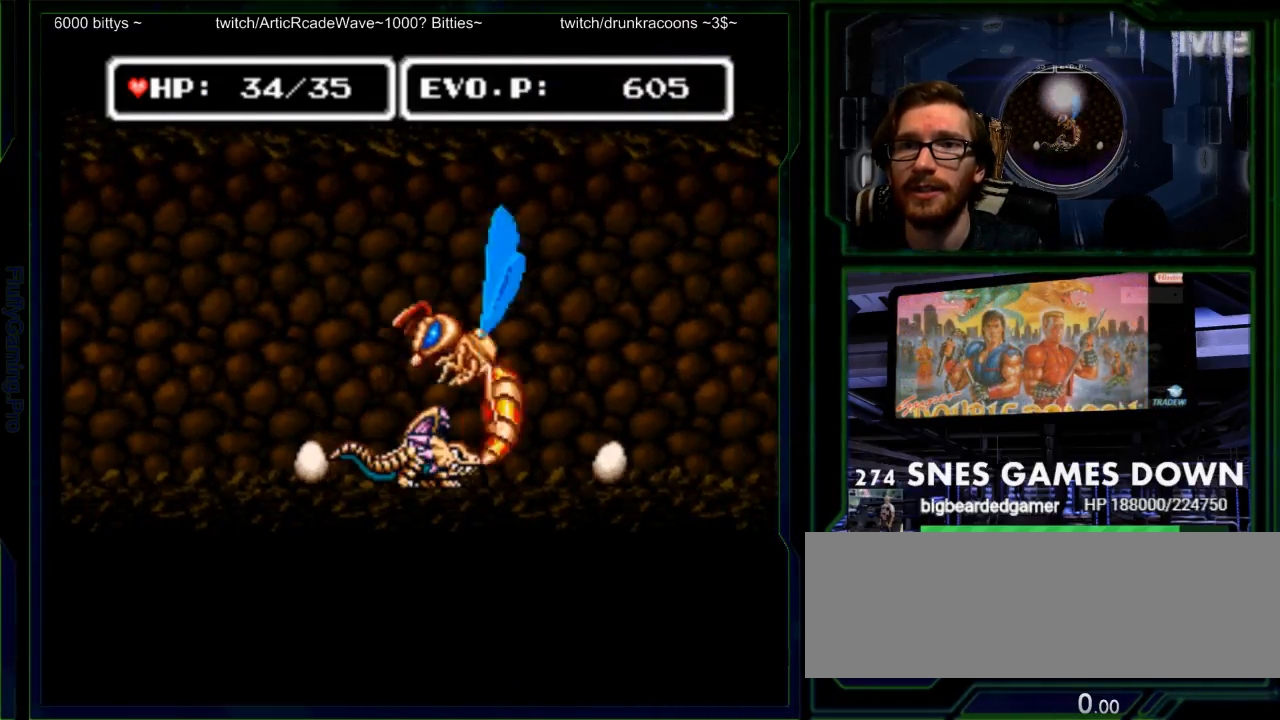
{"buttons": ["B", "DPAD_RIGHT"], "events": [[67, "B", "down"], [233, "DPAD_RIGHT", "down"]]}
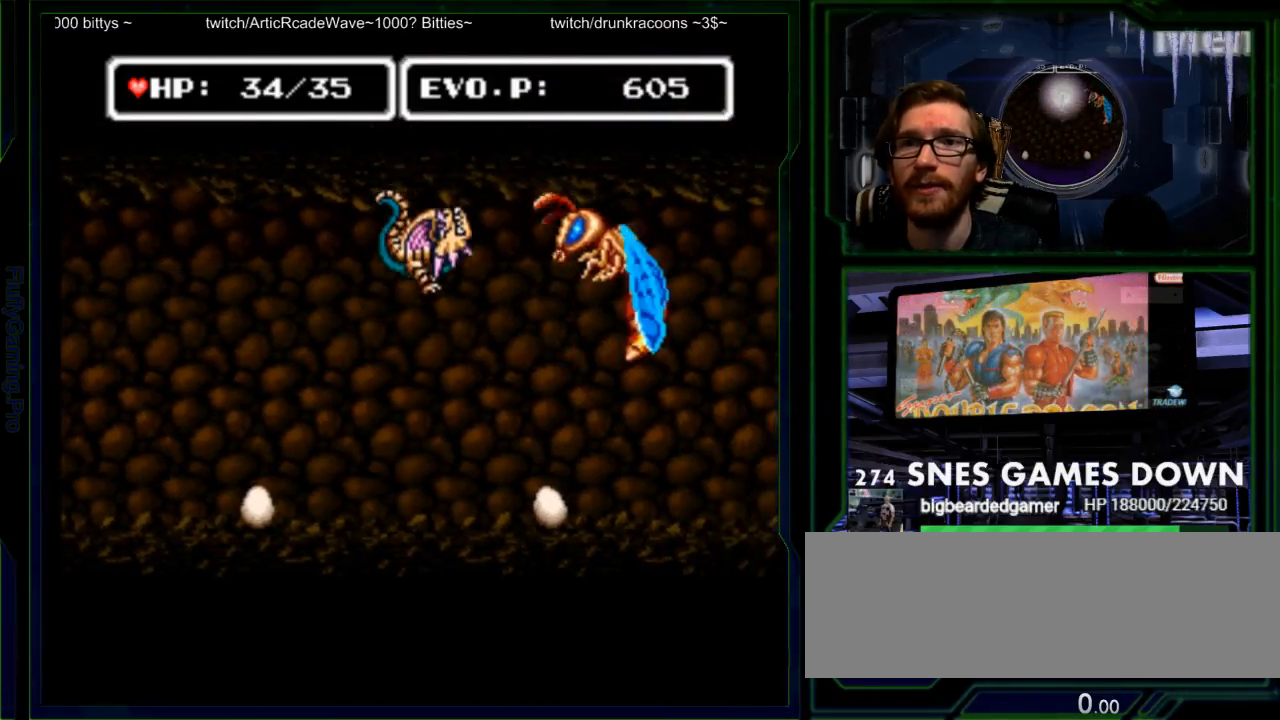
{"buttons": ["B", "Y", "DPAD_RIGHT"]}
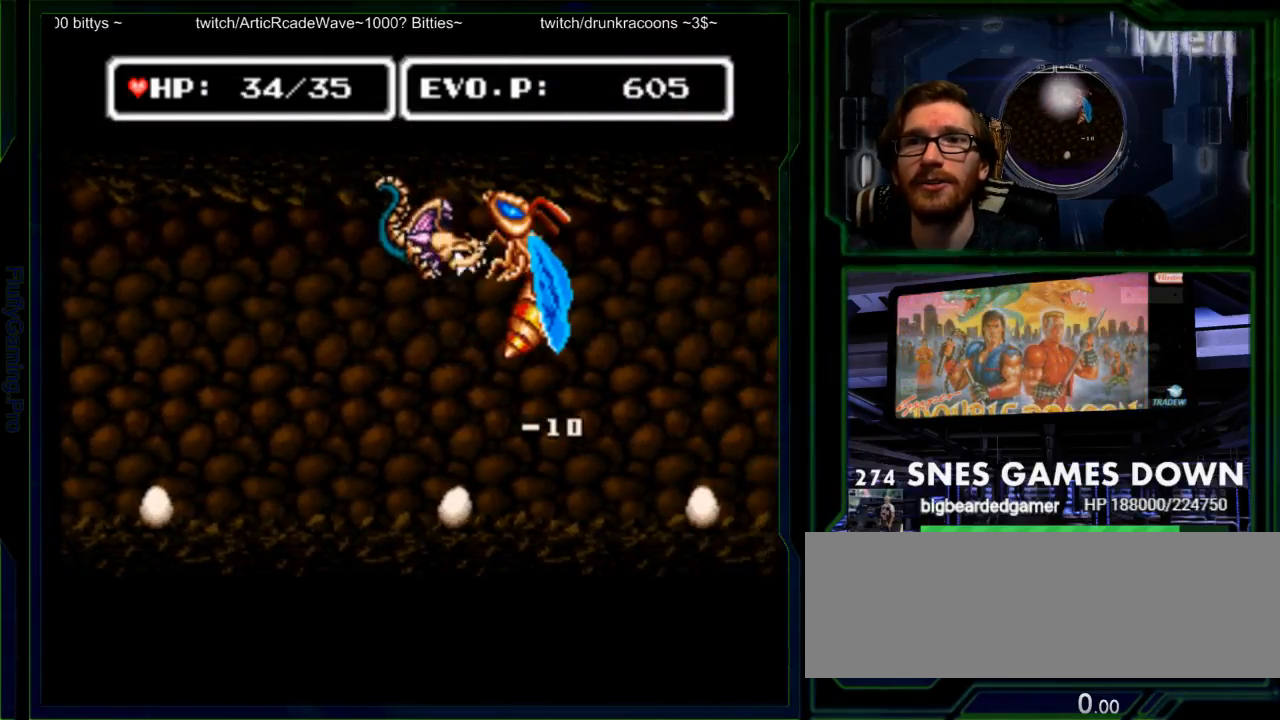
{"buttons": [], "events": [[33, "Y", "up"], [100, "Y", "down"], [233, "B", "up"], [233, "Y", "up"], [333, "DPAD_RIGHT", "up"]]}
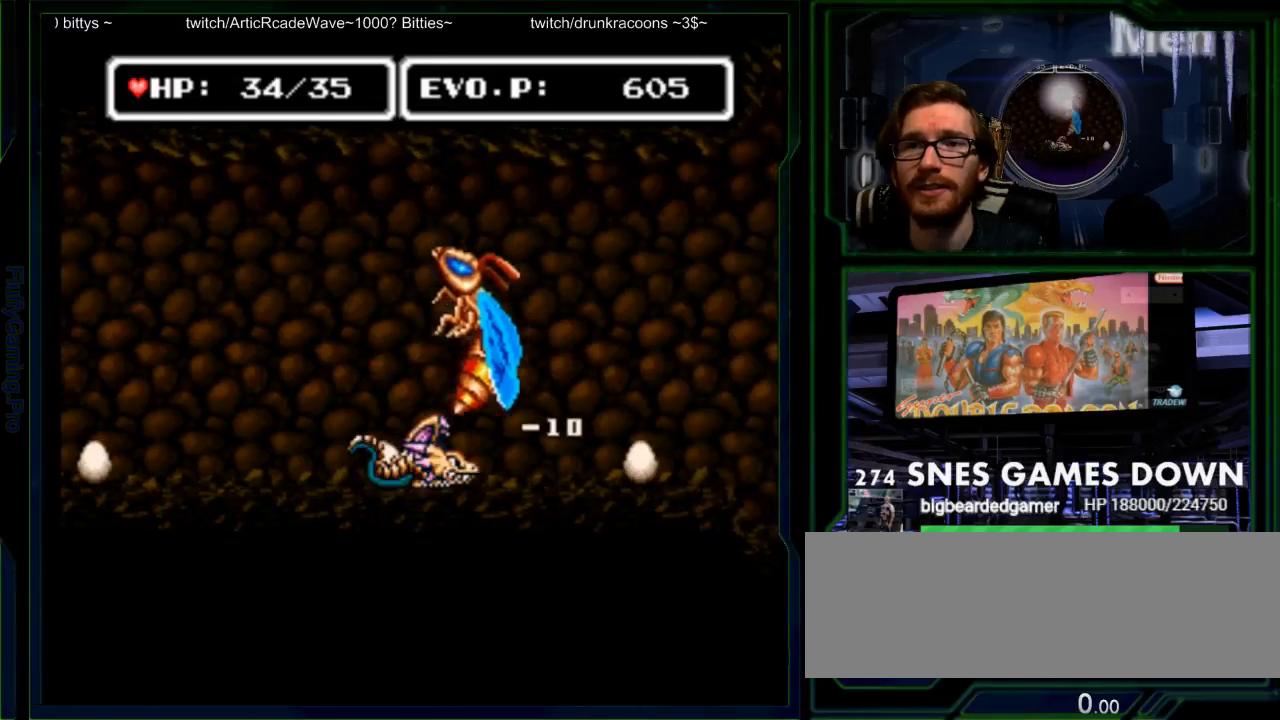
{"buttons": ["B"], "events": [[500, "B", "down"]]}
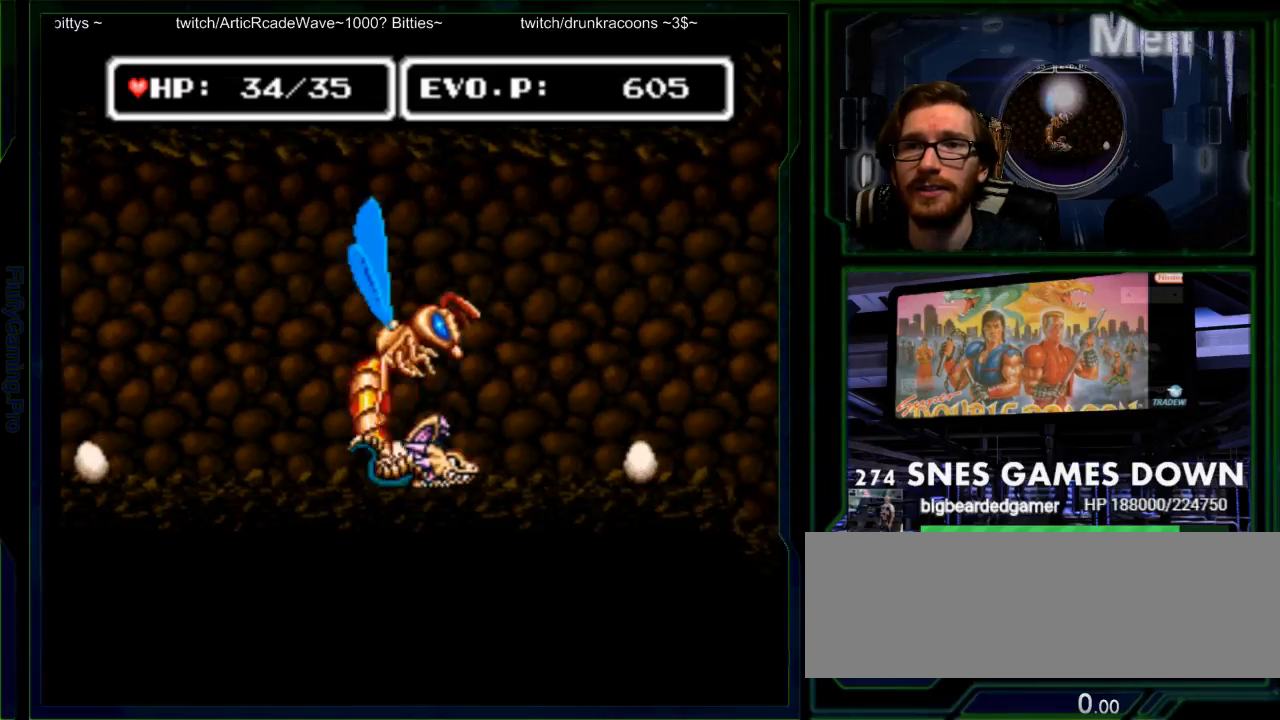
{"buttons": ["B", "Y", "DPAD_LEFT"], "events": [[133, "DPAD_LEFT", "down"], [317, "Y", "down"], [383, "Y", "up"], [483, "Y", "down"]]}
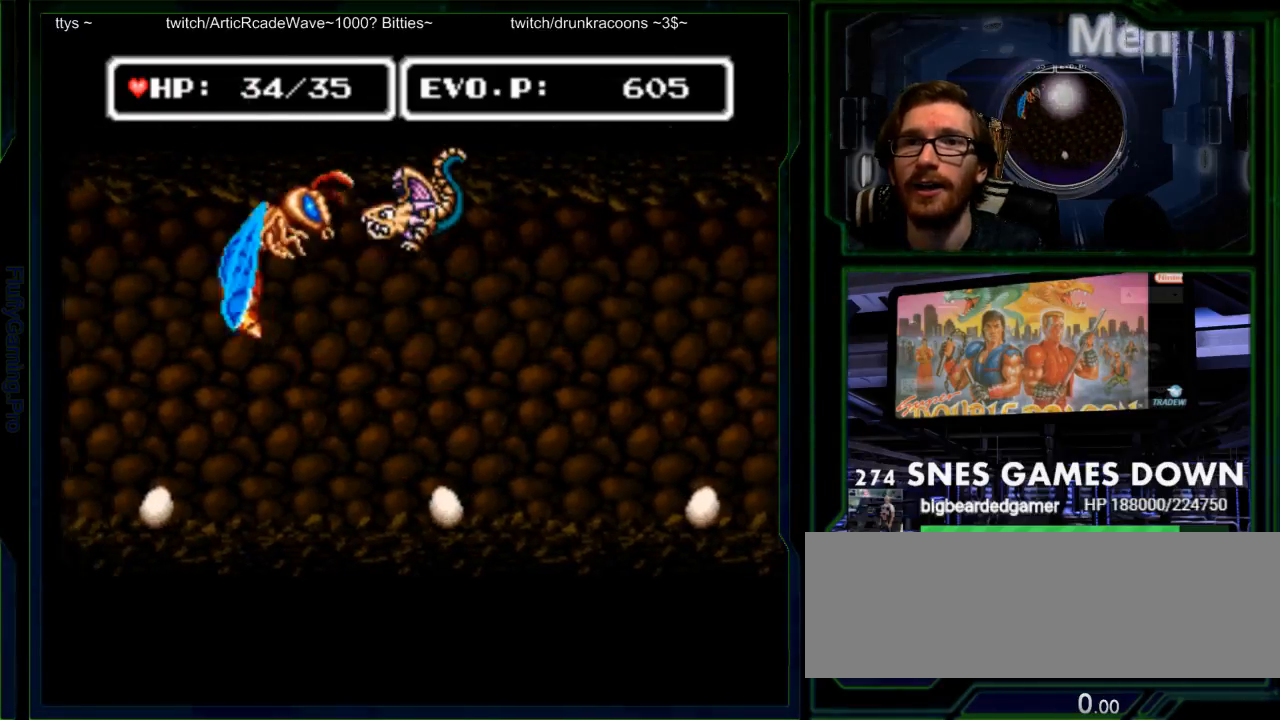
{"buttons": ["B", "Y", "DPAD_LEFT"], "events": [[83, "Y", "up"], [167, "Y", "down"], [267, "Y", "up"], [333, "Y", "down"], [433, "Y", "up"], [500, "Y", "down"]]}